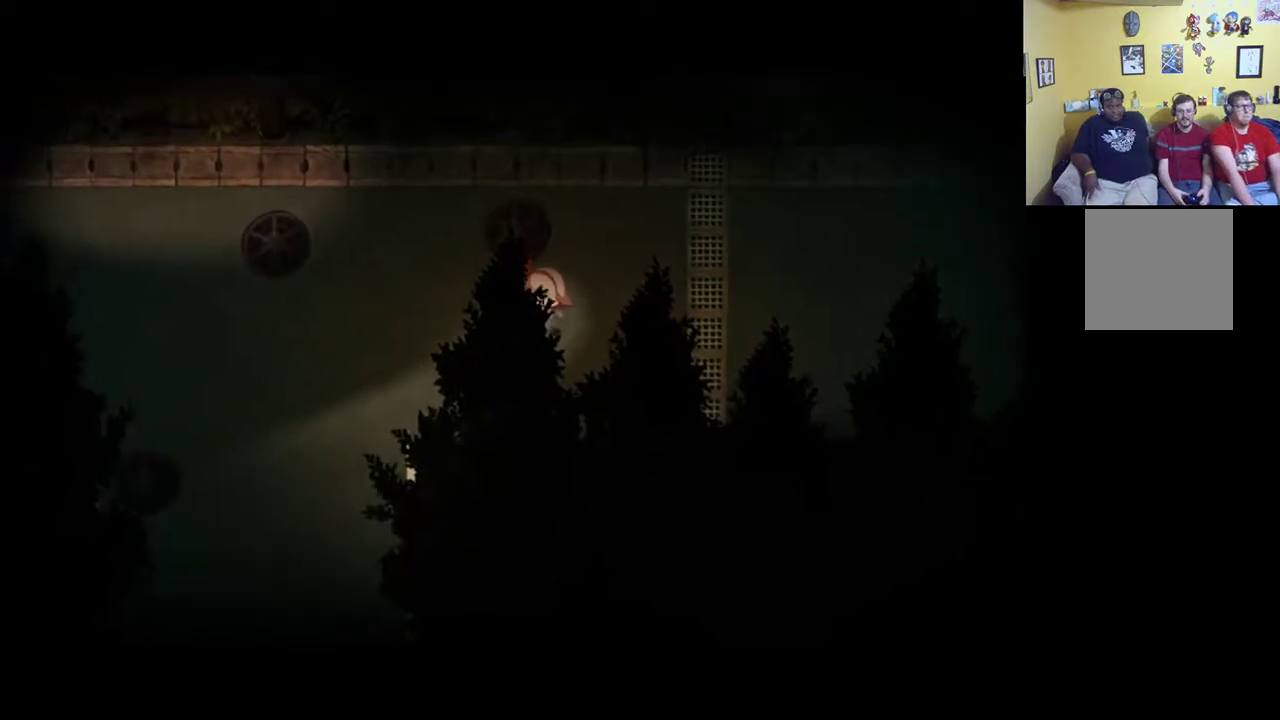
Gameplay with a controller (Xbox layout); each line is a JSON object with the inputs held at the frame after it. "events" lists button and stick changes between this image and that frame as [ms after this image, input, new state], when the widget could be followed in between.
{"buttons": [], "left_stick": "left", "right_stick": "center", "events": [[233, "left_stick", "left"]]}
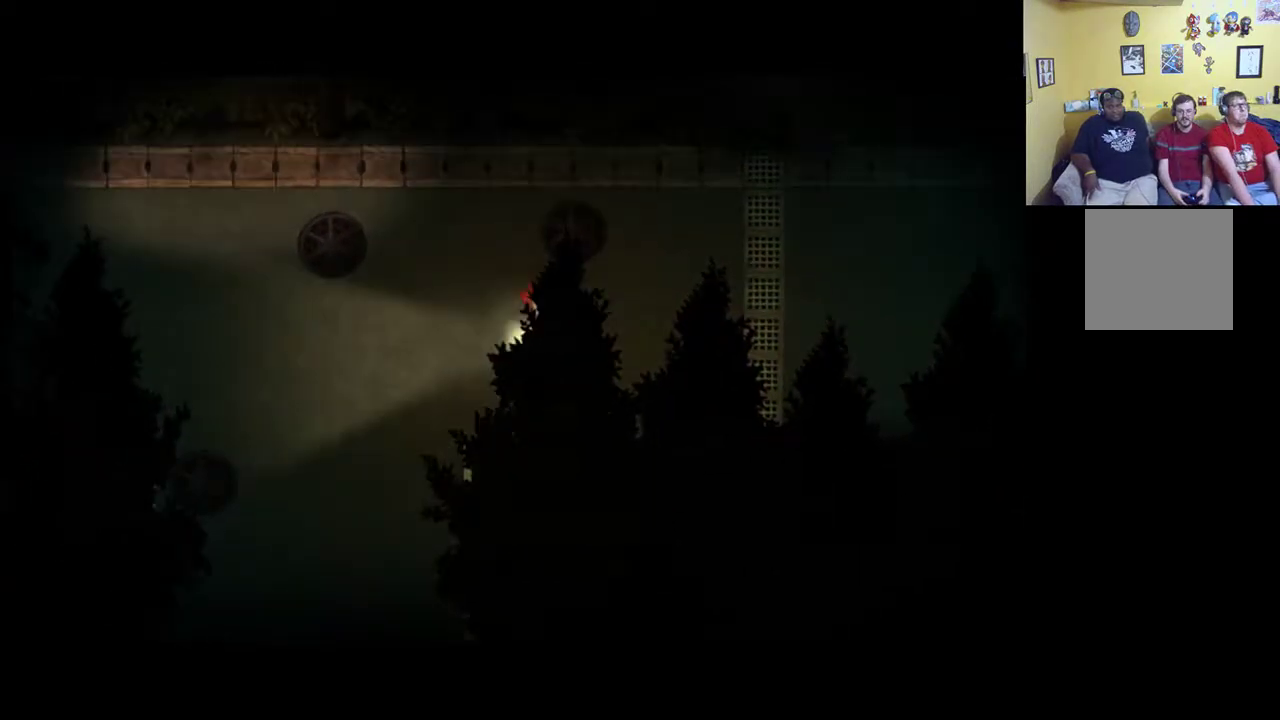
{"buttons": [], "left_stick": "down-left", "right_stick": "center", "events": [[400, "left_stick", "down-left"]]}
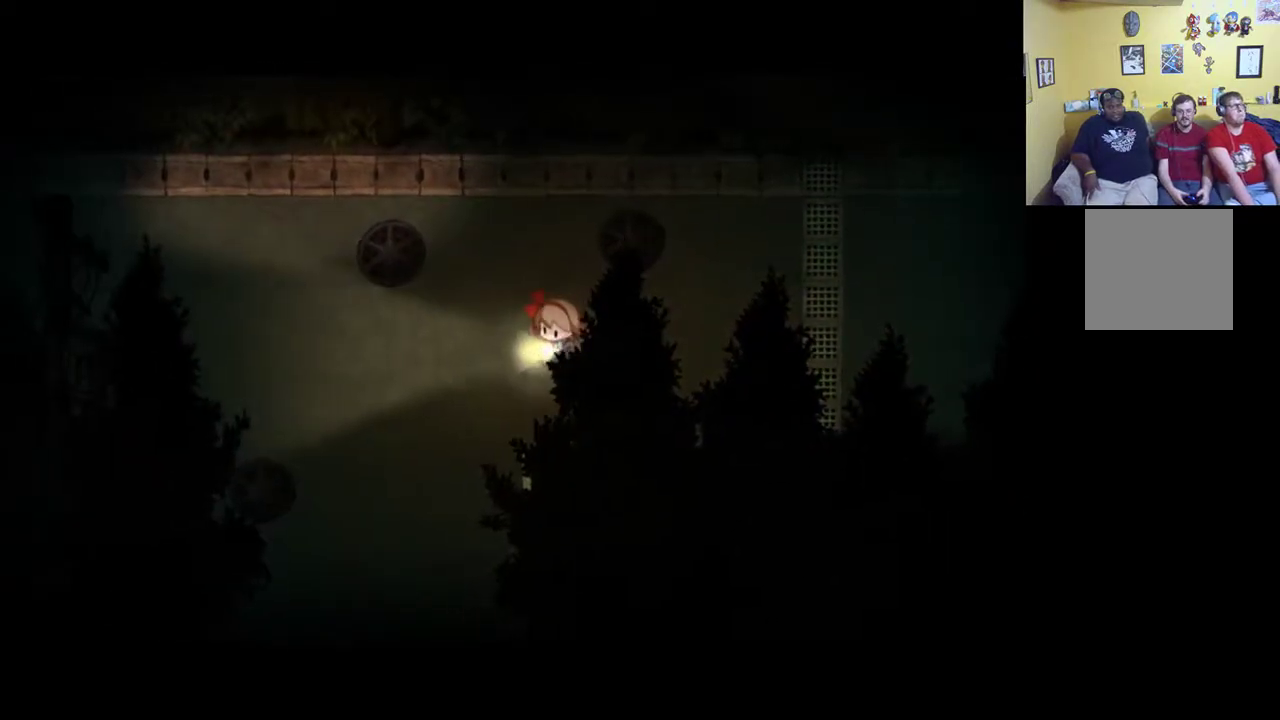
{"buttons": [], "left_stick": "down-left", "right_stick": "center", "events": []}
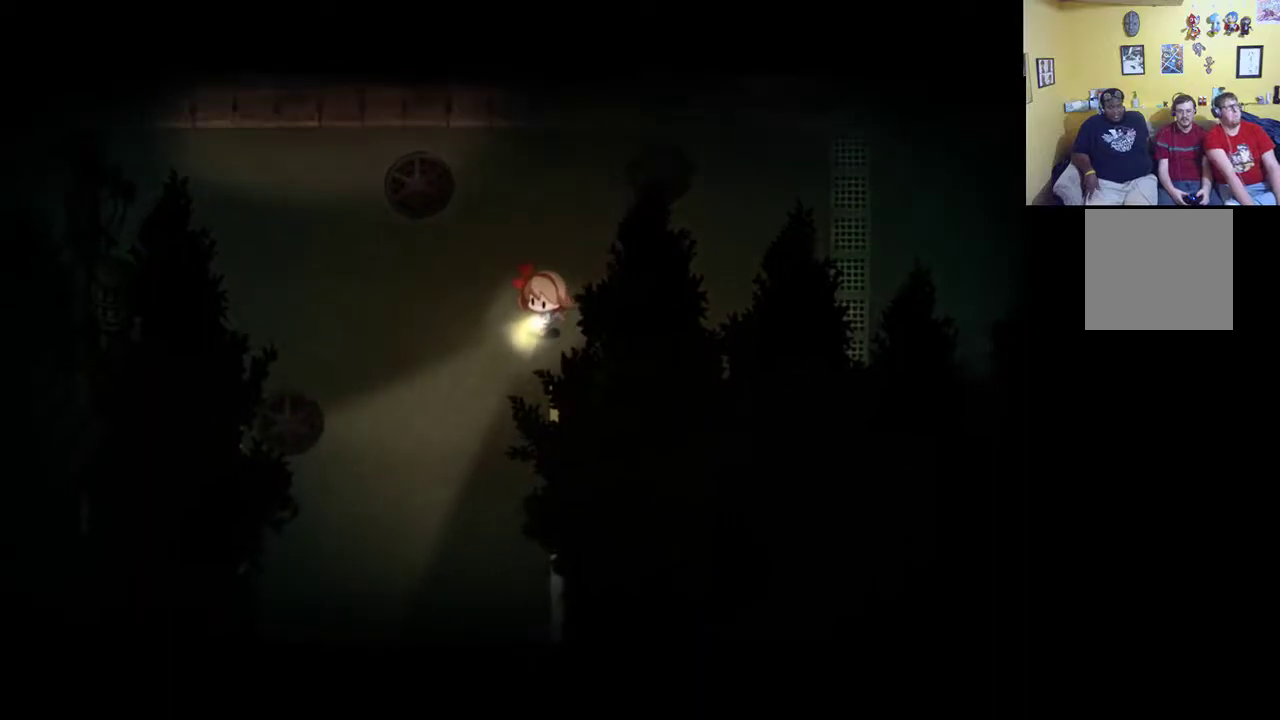
{"buttons": ["R1"], "left_stick": "down-left", "right_stick": "center", "events": [[167, "R1", "down"]]}
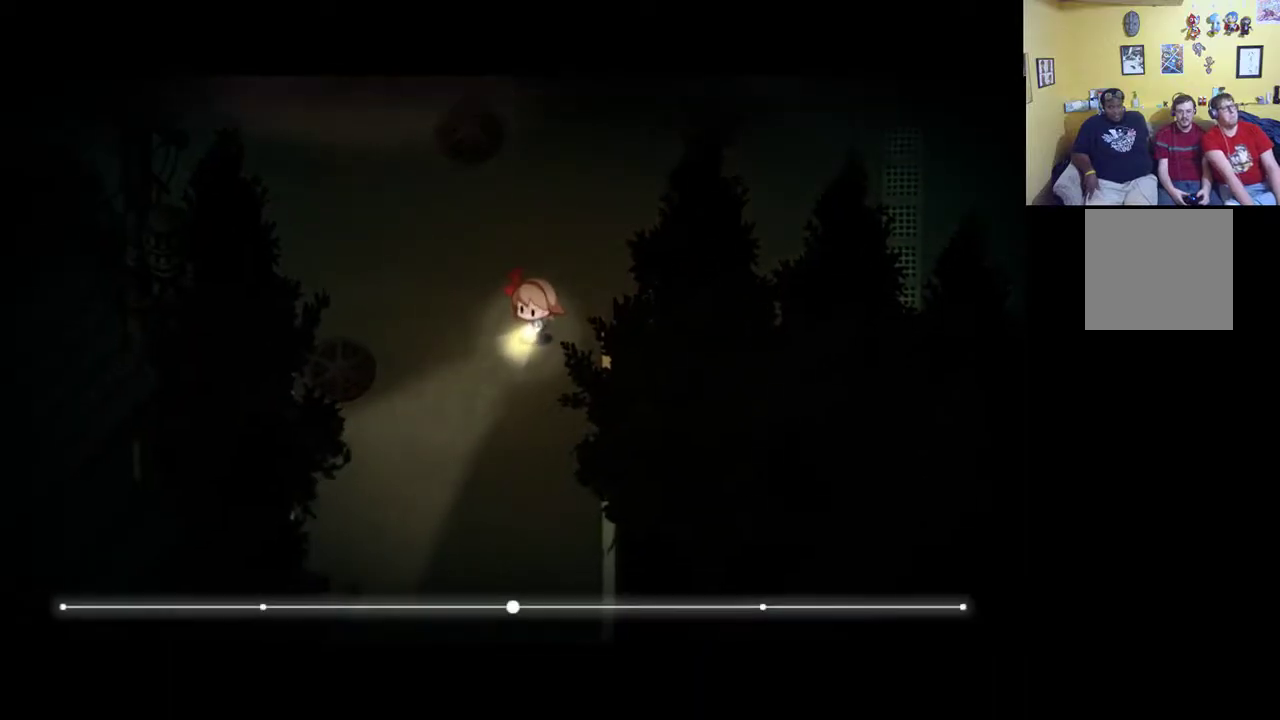
{"buttons": [], "left_stick": "down-left", "right_stick": "center", "events": [[167, "R1", "up"]]}
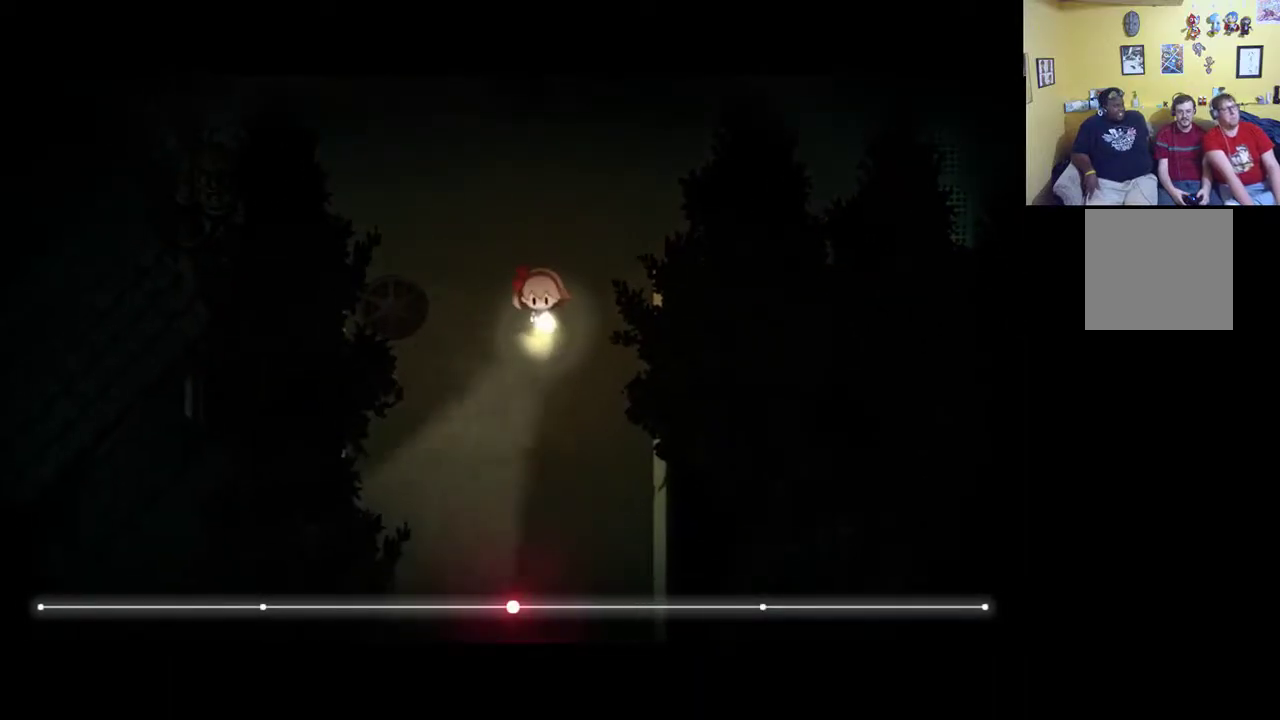
{"buttons": [], "left_stick": "down-left", "right_stick": "center", "events": [[200, "R1", "down"], [467, "R1", "up"]]}
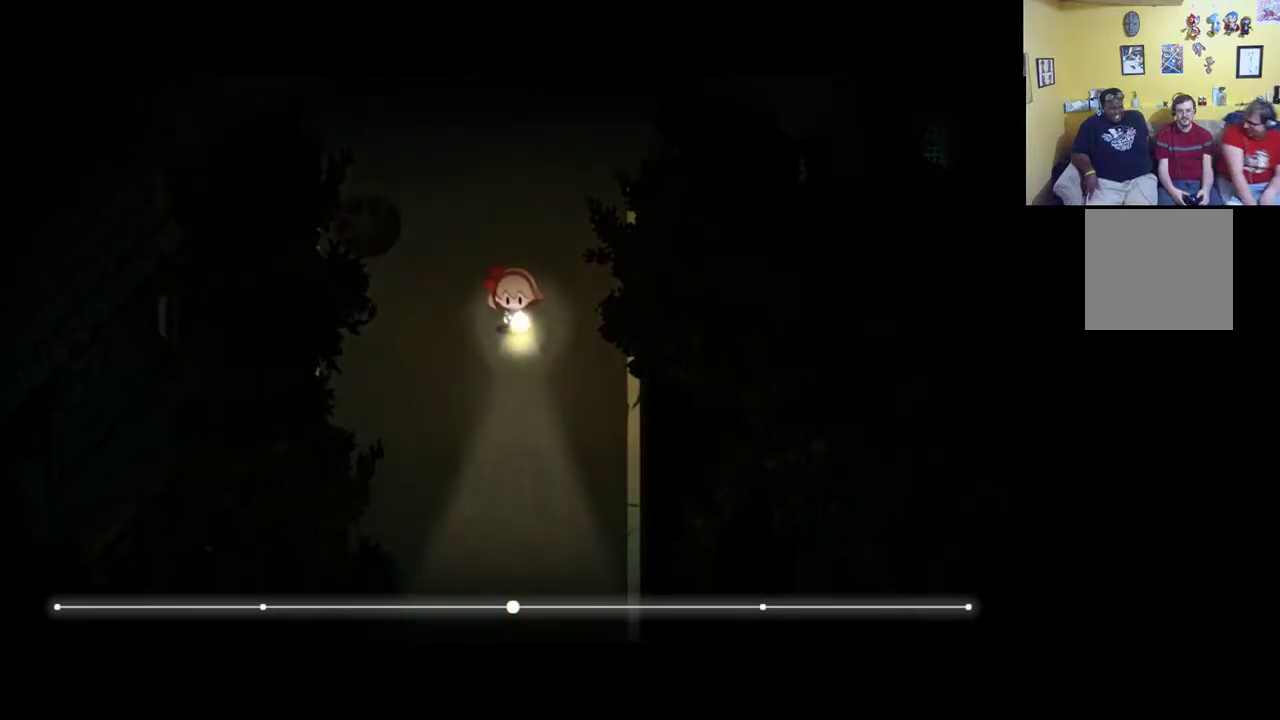
{"buttons": ["R1"], "left_stick": "down-left", "right_stick": "center", "events": [[233, "R1", "down"]]}
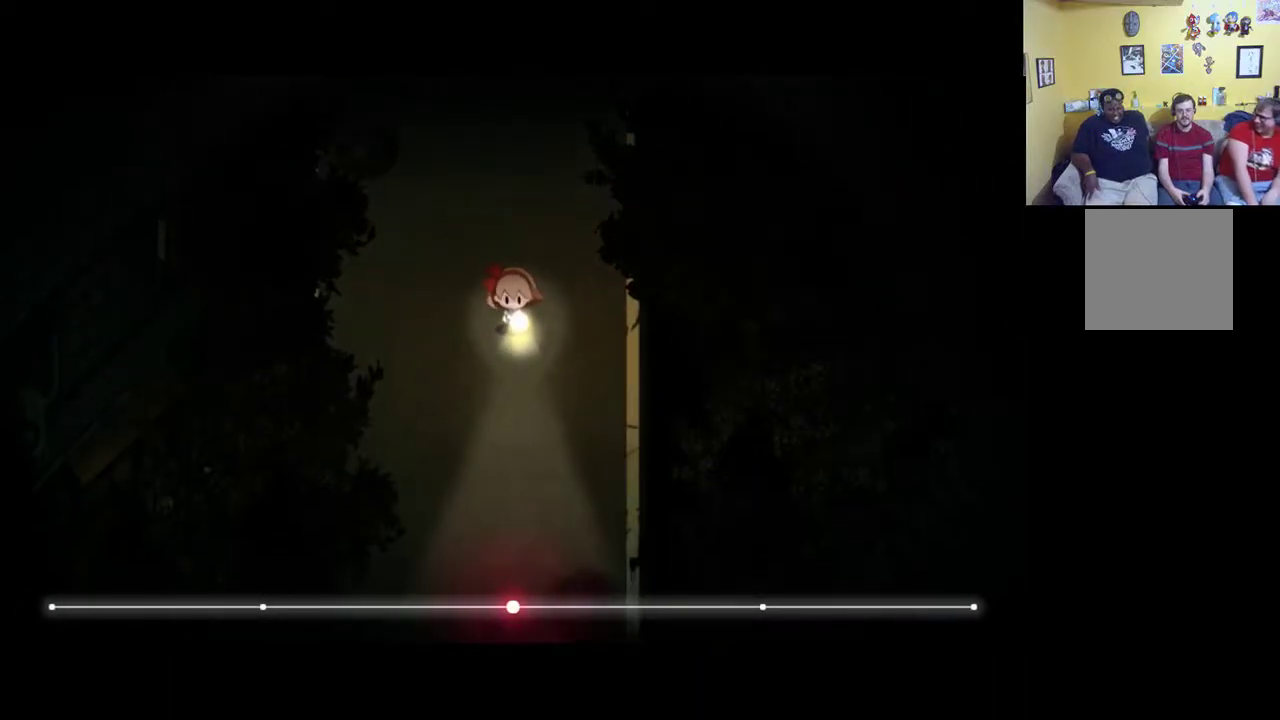
{"buttons": [], "left_stick": "down-left", "right_stick": "center", "events": [[233, "R1", "up"]]}
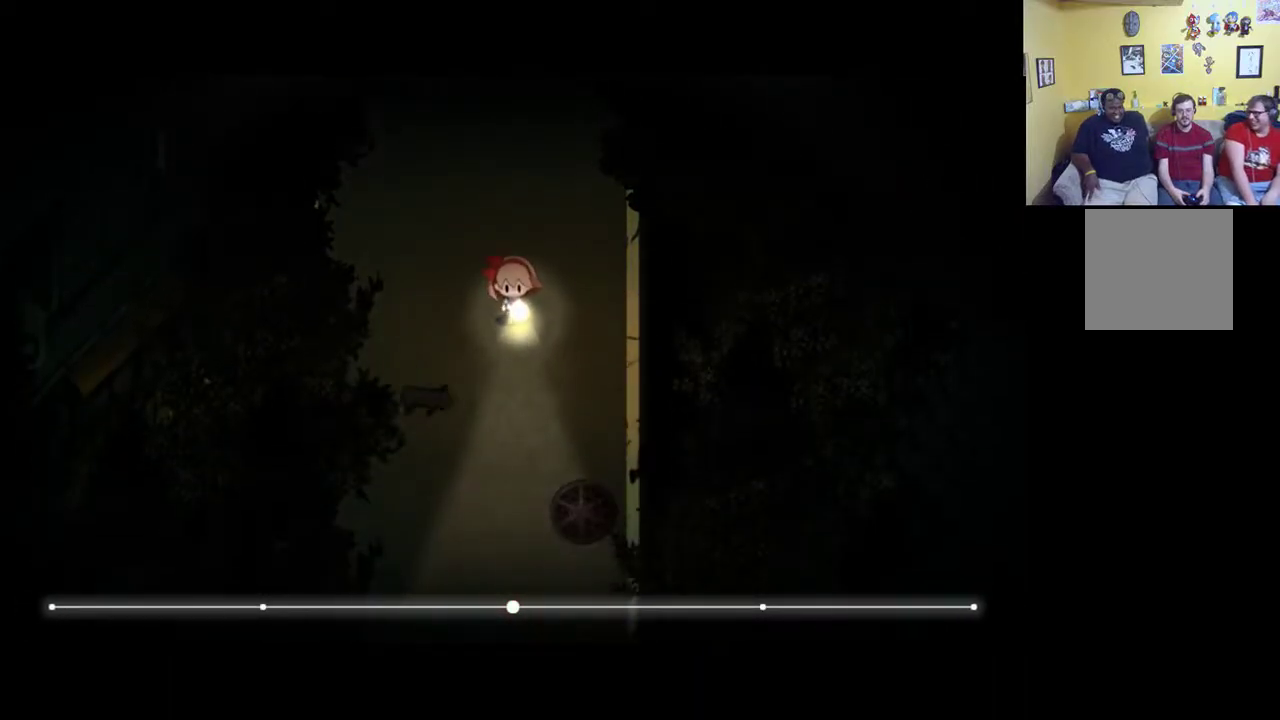
{"buttons": [], "left_stick": "down", "right_stick": "center", "events": [[33, "R1", "down"], [233, "left_stick", "down-right"], [400, "R1", "up"], [450, "left_stick", "down"]]}
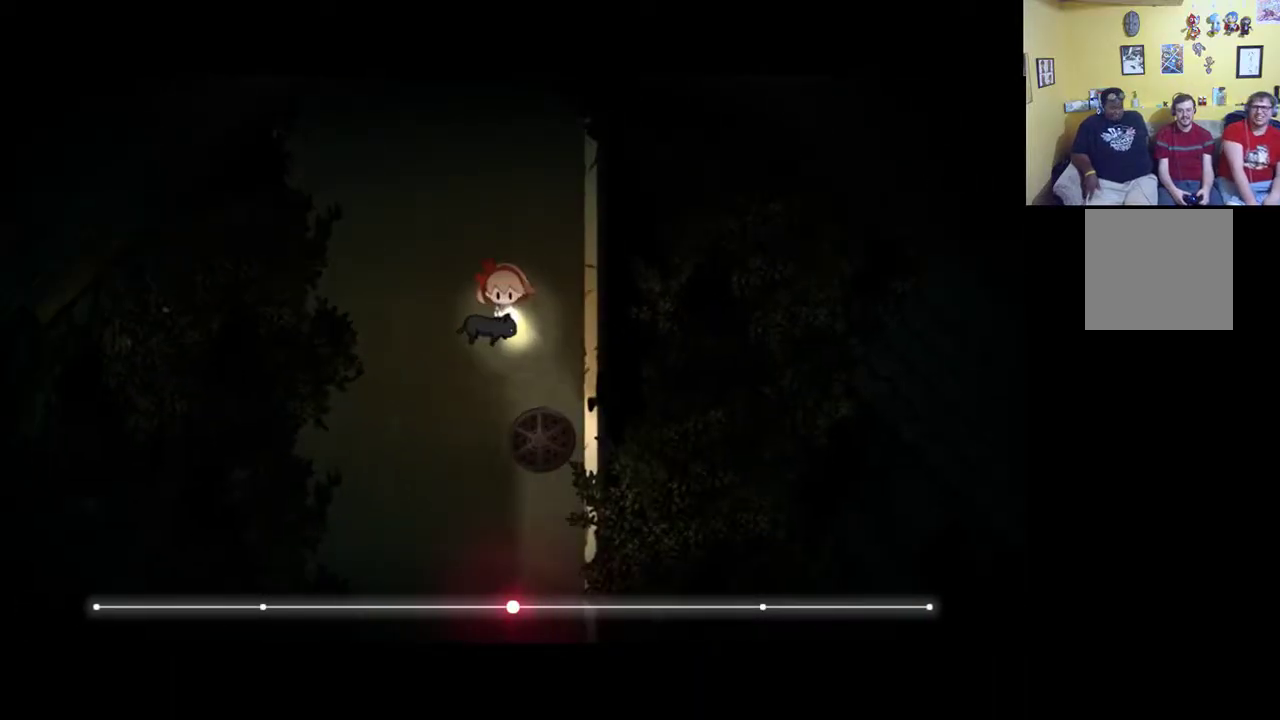
{"buttons": [], "left_stick": "center", "right_stick": "center", "events": [[150, "left_stick", "right"], [217, "START", "down"], [300, "left_stick", "center"], [367, "START", "up"]]}
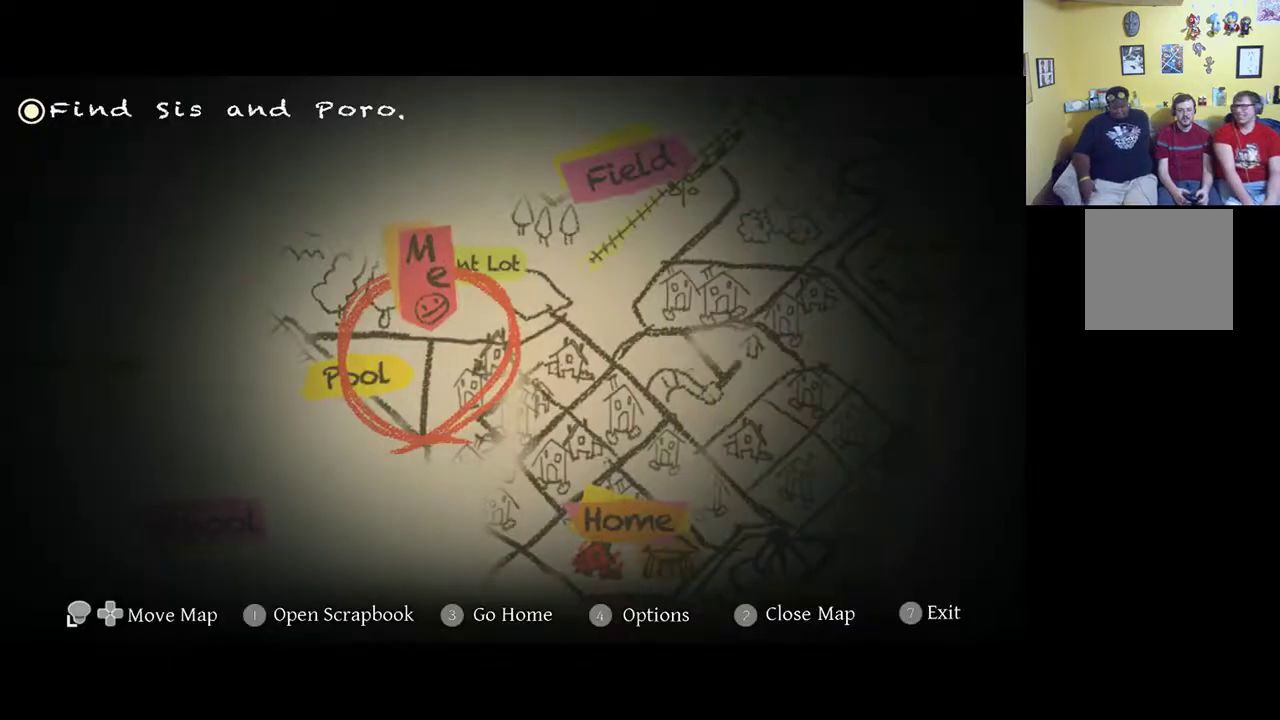
{"buttons": [], "left_stick": "center", "right_stick": "center", "events": []}
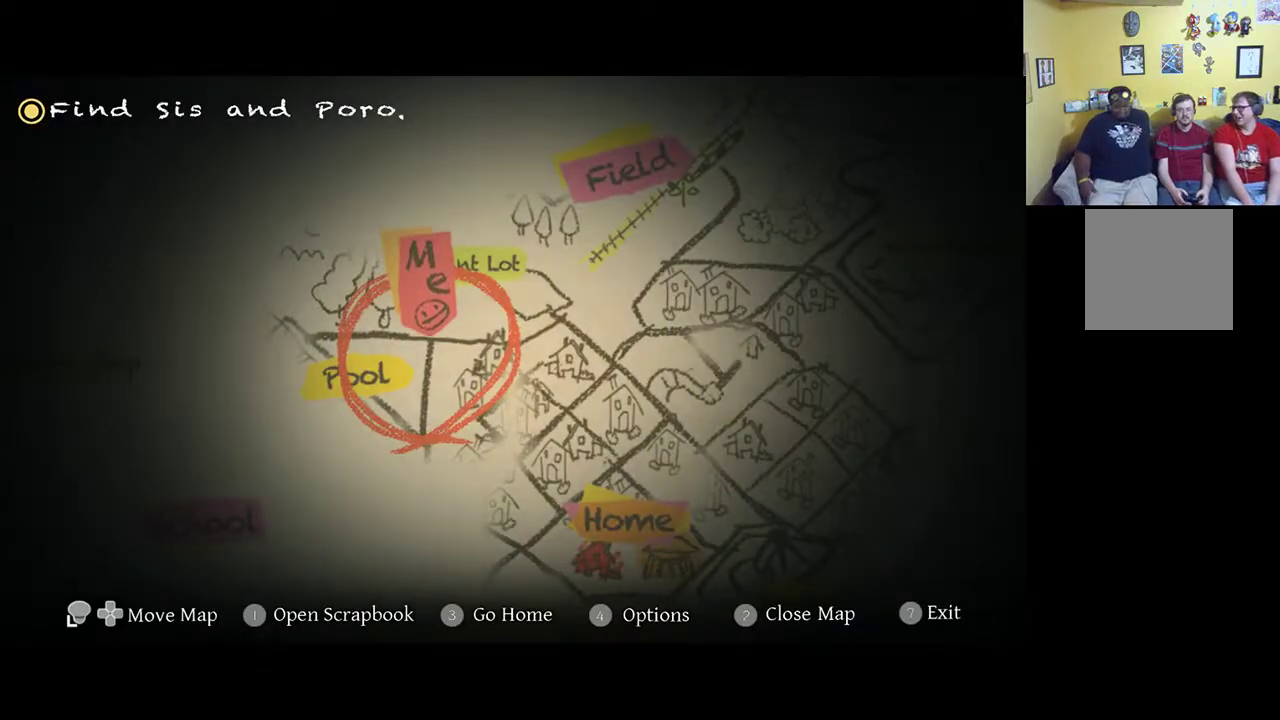
{"buttons": [], "left_stick": "center", "right_stick": "center", "events": []}
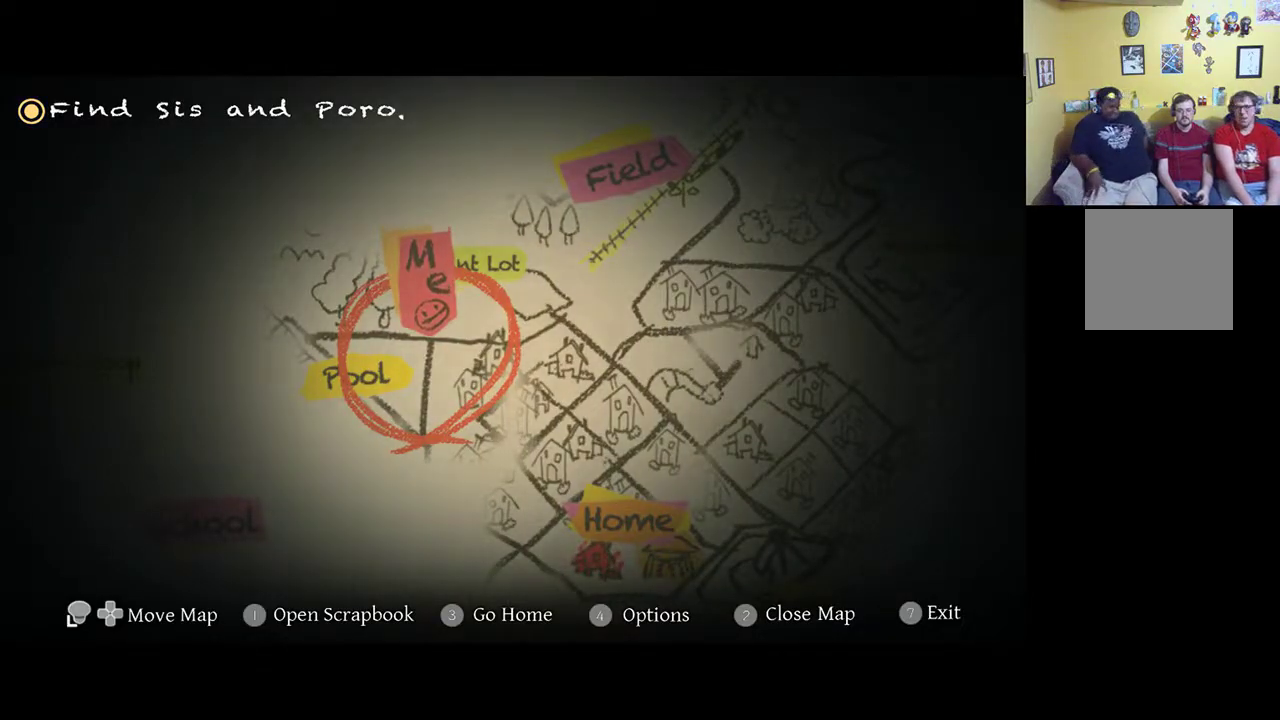
{"buttons": [], "left_stick": "center", "right_stick": "center", "events": []}
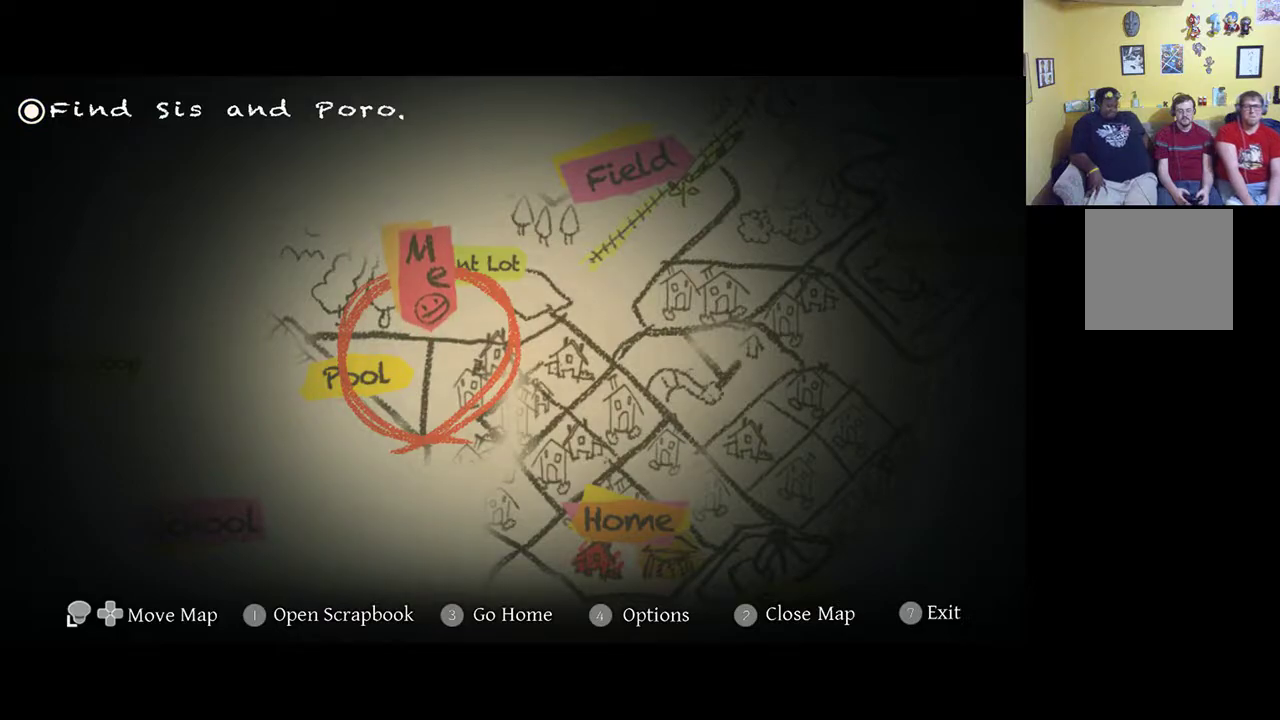
{"buttons": [], "left_stick": "center", "right_stick": "center", "events": [[100, "START", "down"], [233, "START", "up"], [383, "X", "down"], [500, "X", "up"]]}
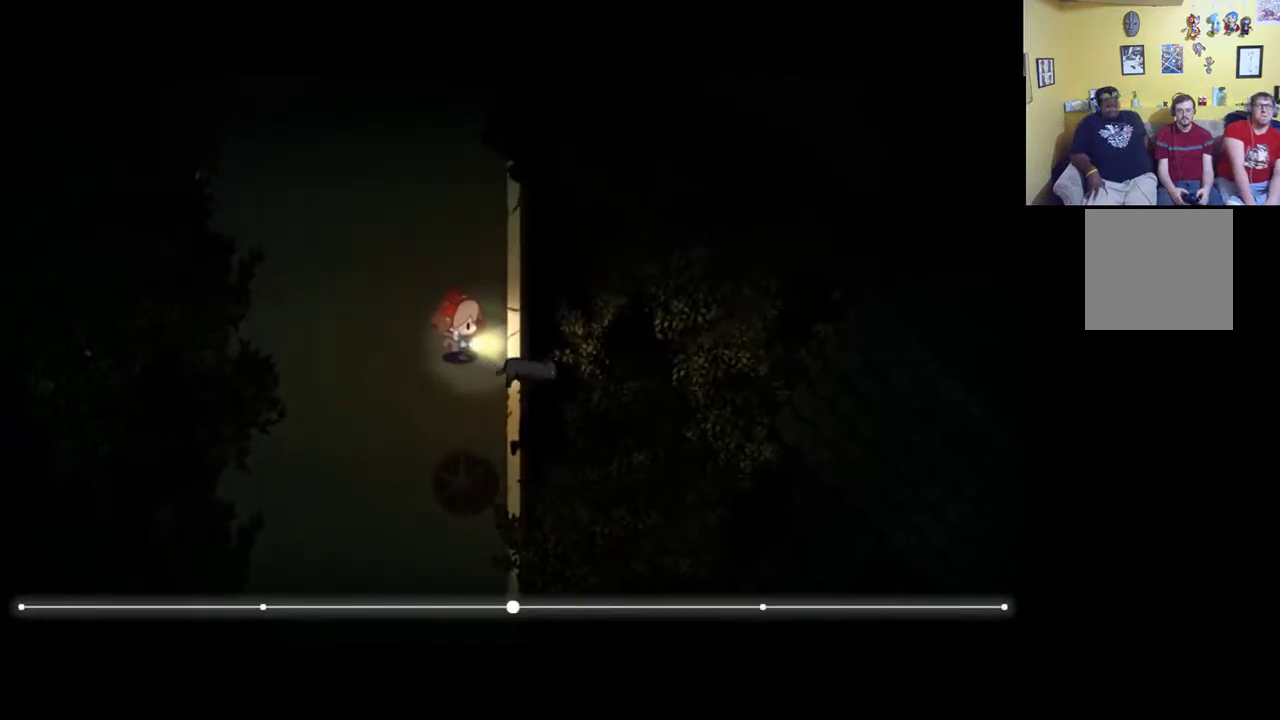
{"buttons": [], "left_stick": "center", "right_stick": "center", "events": []}
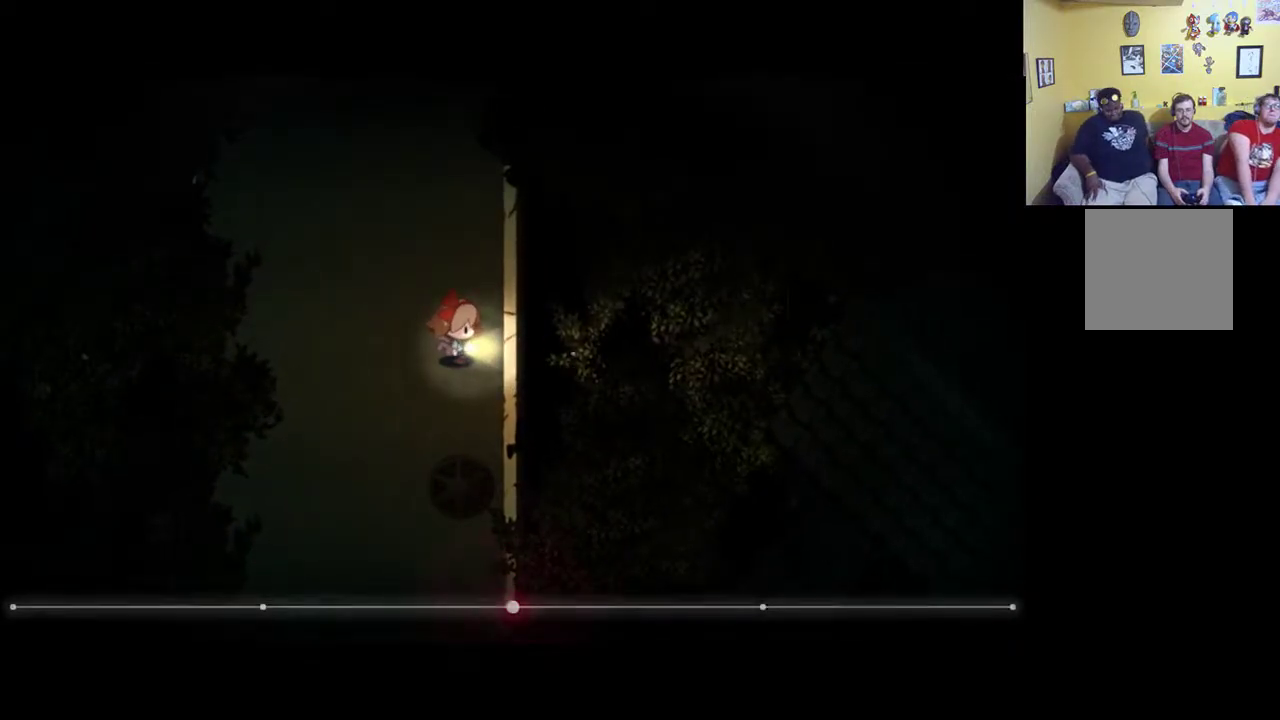
{"buttons": [], "left_stick": "center", "right_stick": "center", "events": []}
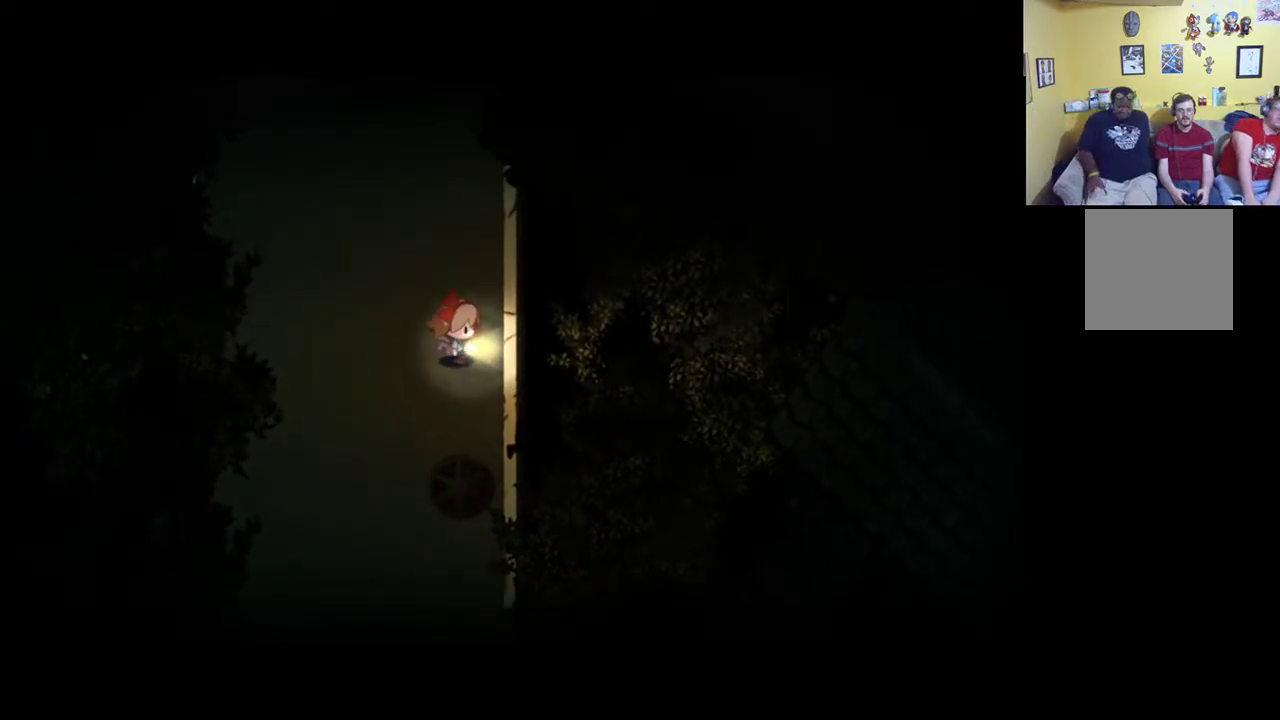
{"buttons": [], "left_stick": "center", "right_stick": "center", "events": []}
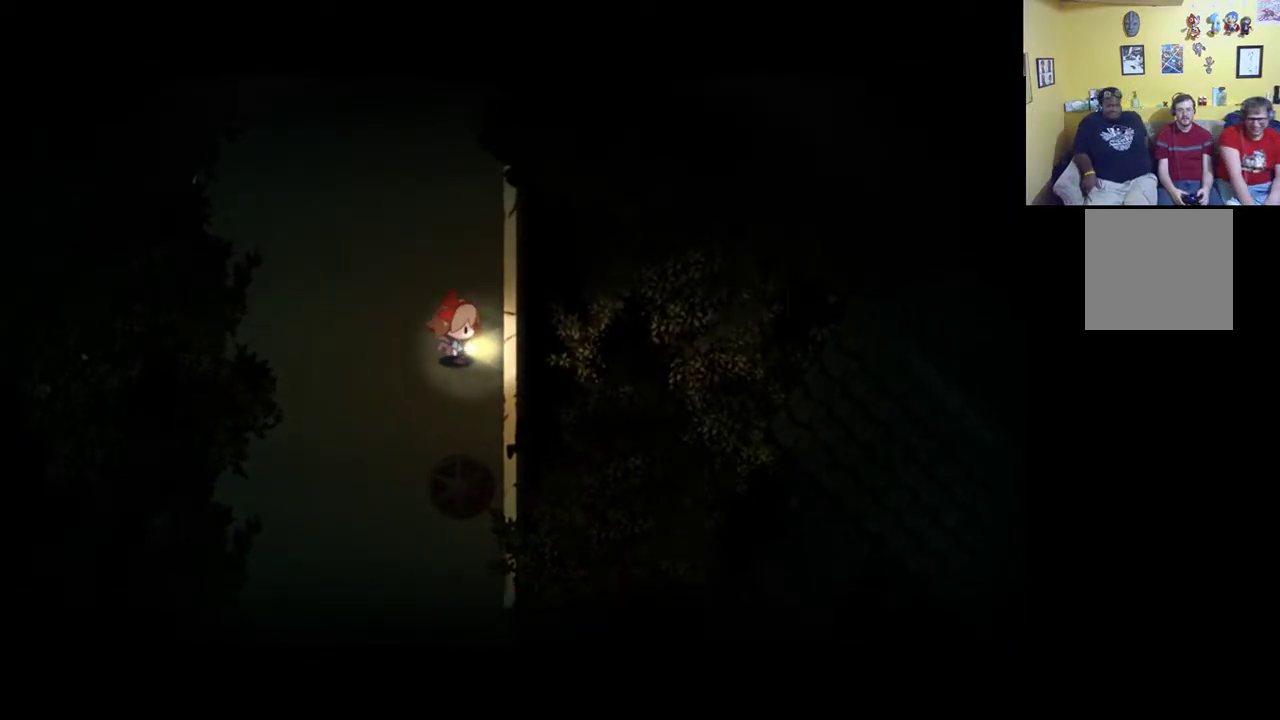
{"buttons": [], "left_stick": "center", "right_stick": "center", "events": []}
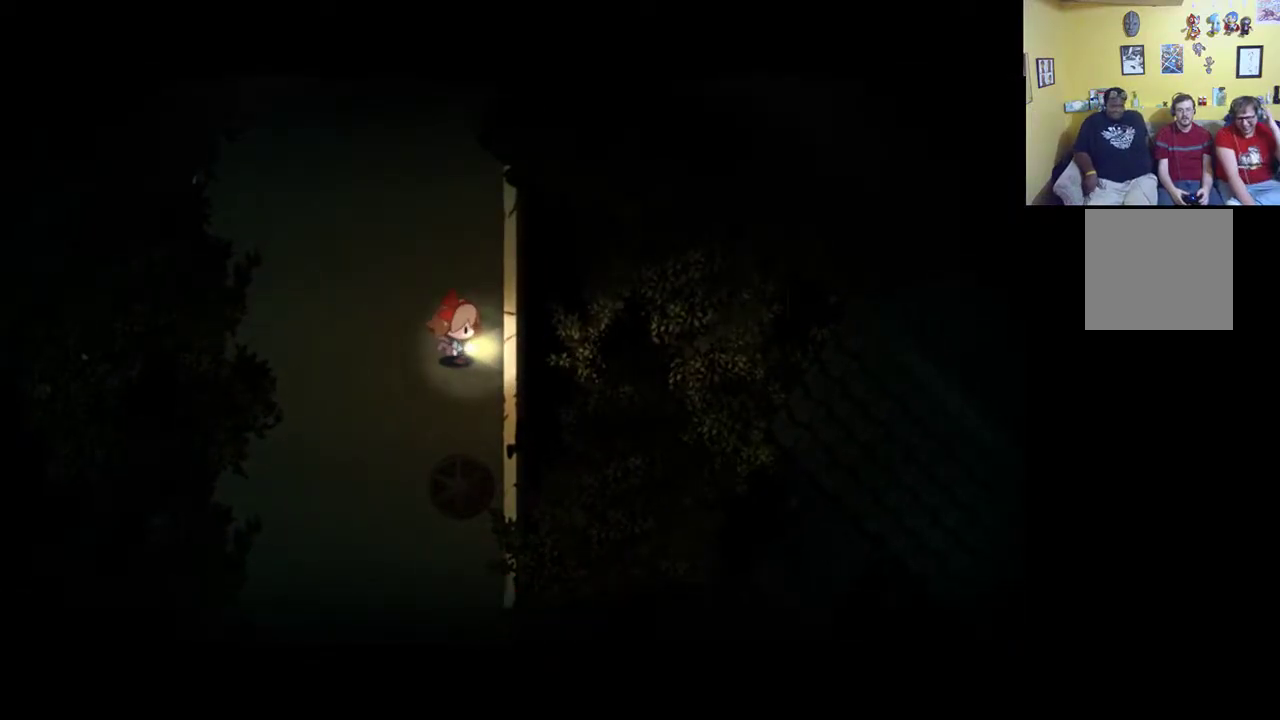
{"buttons": [], "left_stick": "center", "right_stick": "center", "events": []}
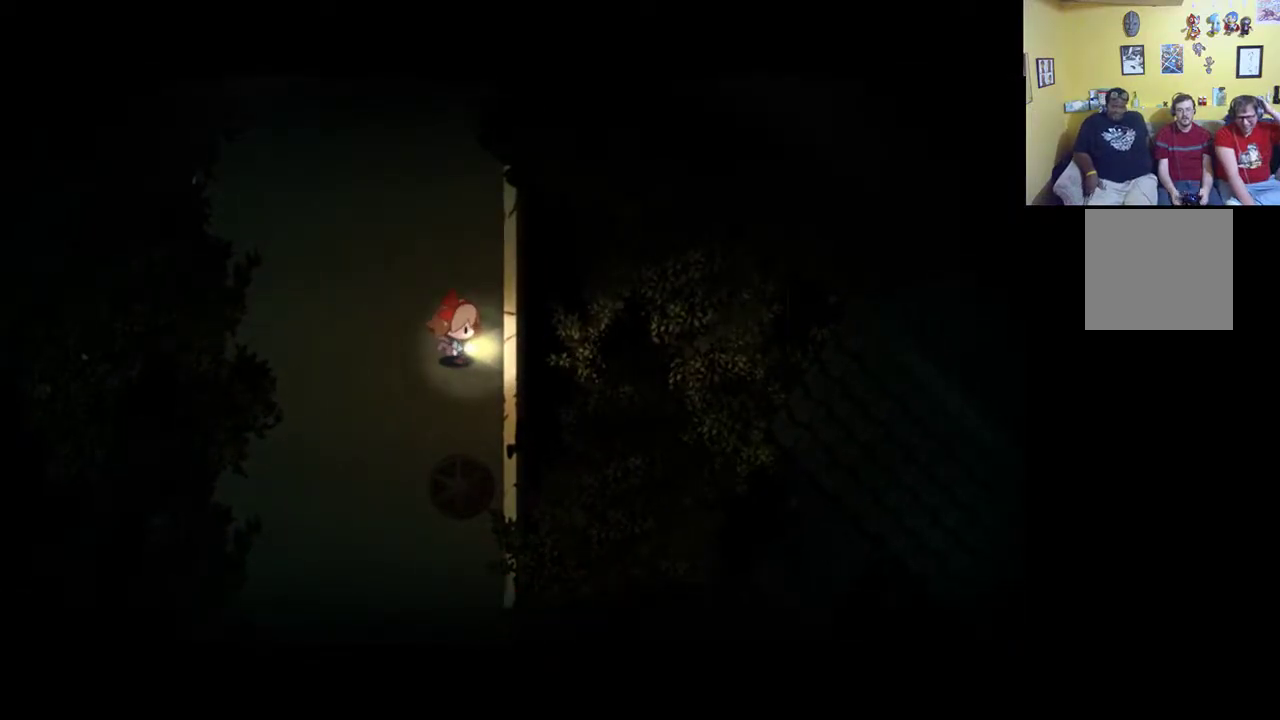
{"buttons": [], "left_stick": "center", "right_stick": "center", "events": []}
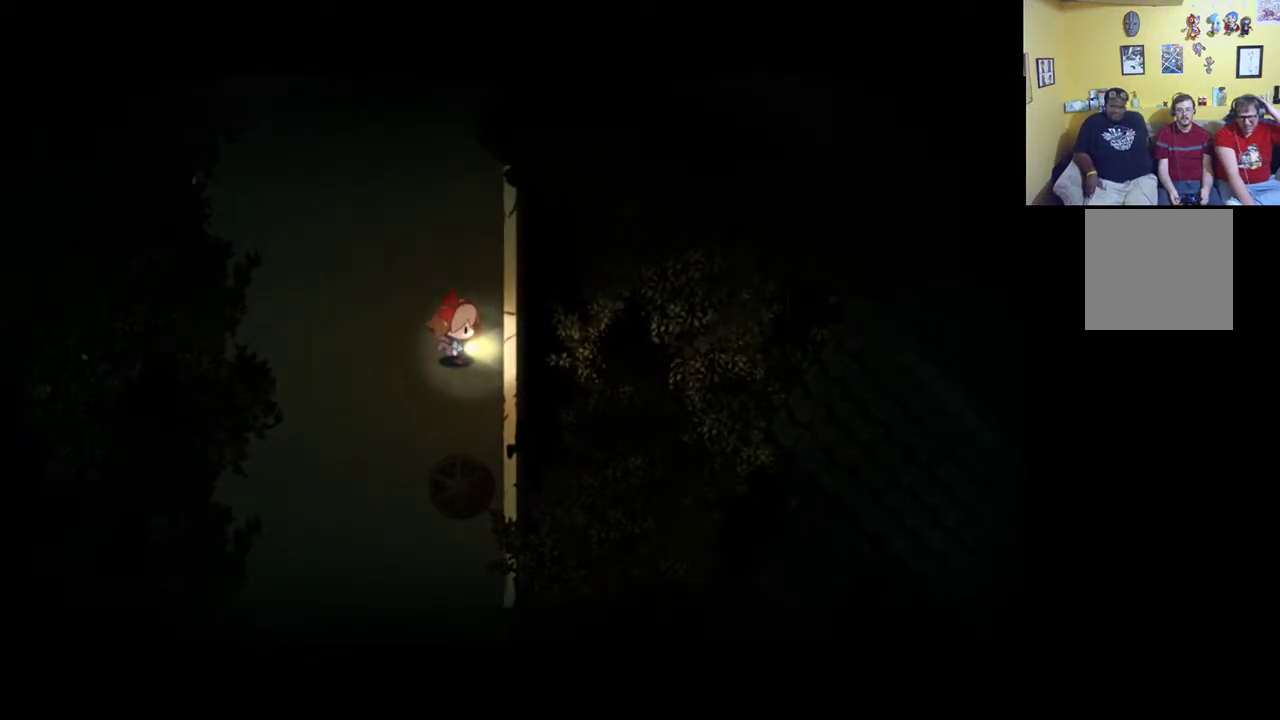
{"buttons": [], "left_stick": "center", "right_stick": "center", "events": []}
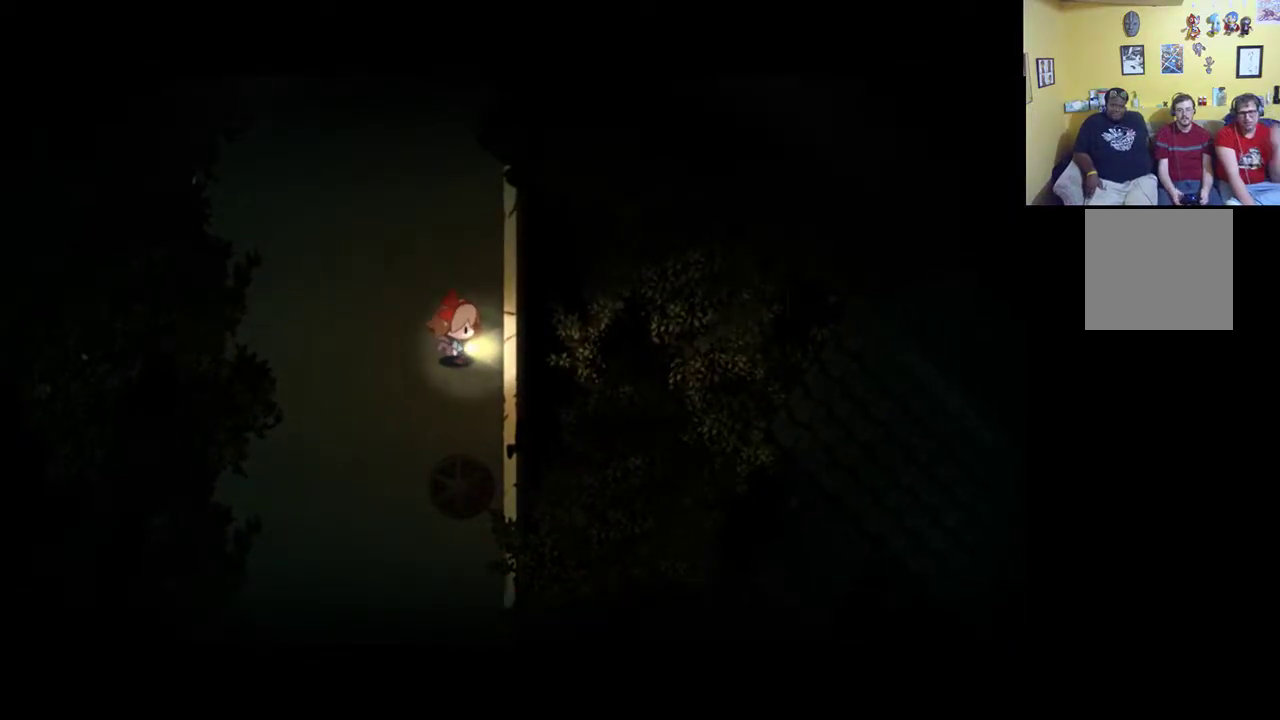
{"buttons": [], "left_stick": "down-left", "right_stick": "center", "events": [[400, "left_stick", "down-left"]]}
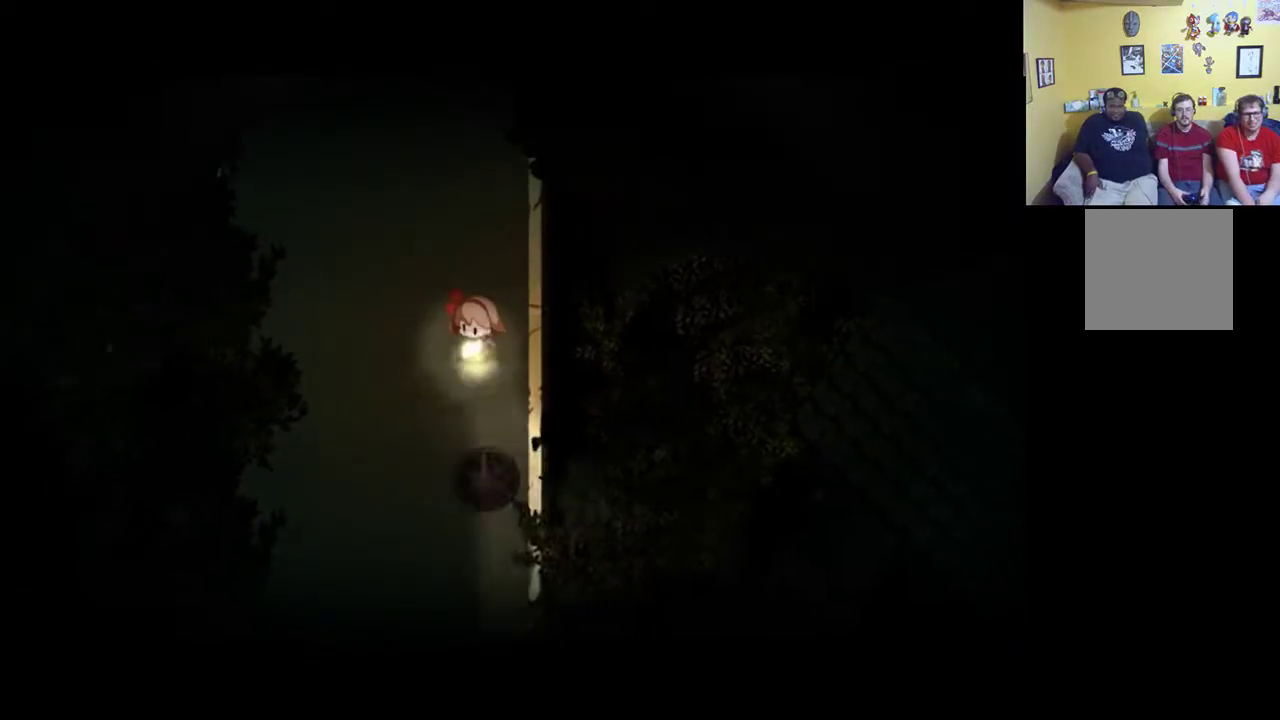
{"buttons": [], "left_stick": "down-left", "right_stick": "center", "events": []}
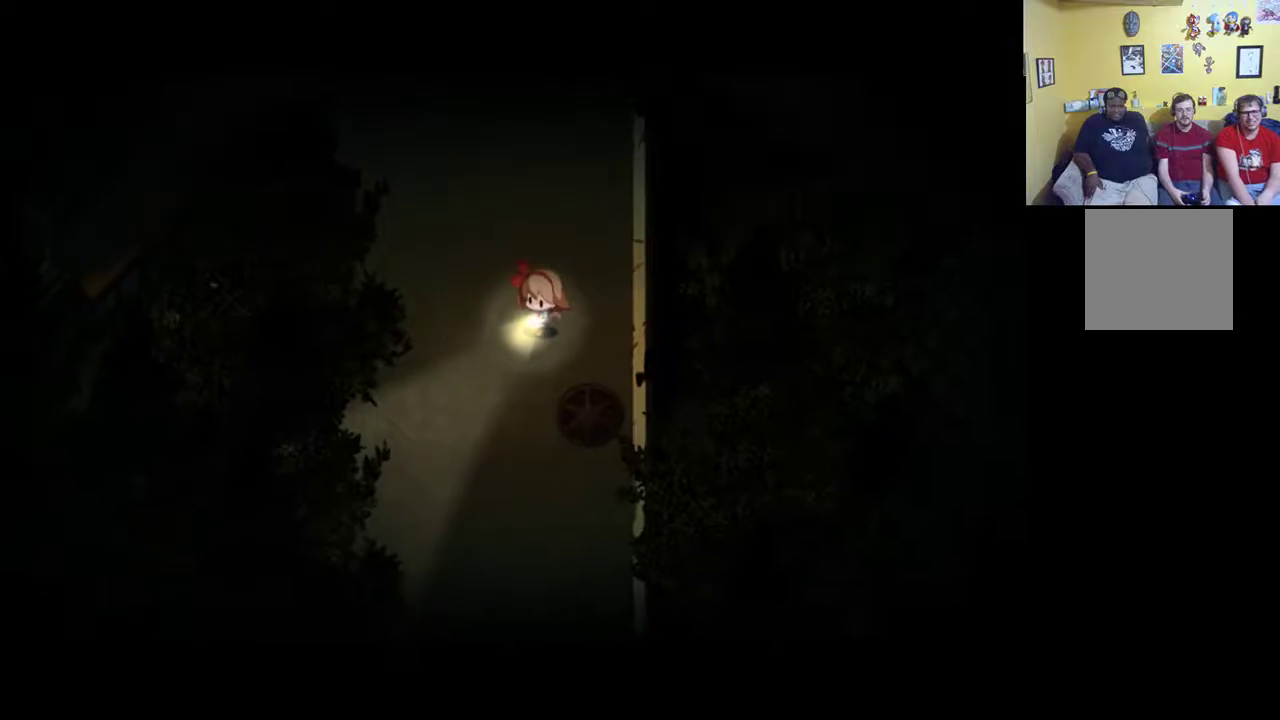
{"buttons": [], "left_stick": "down", "right_stick": "center", "events": [[150, "left_stick", "down"]]}
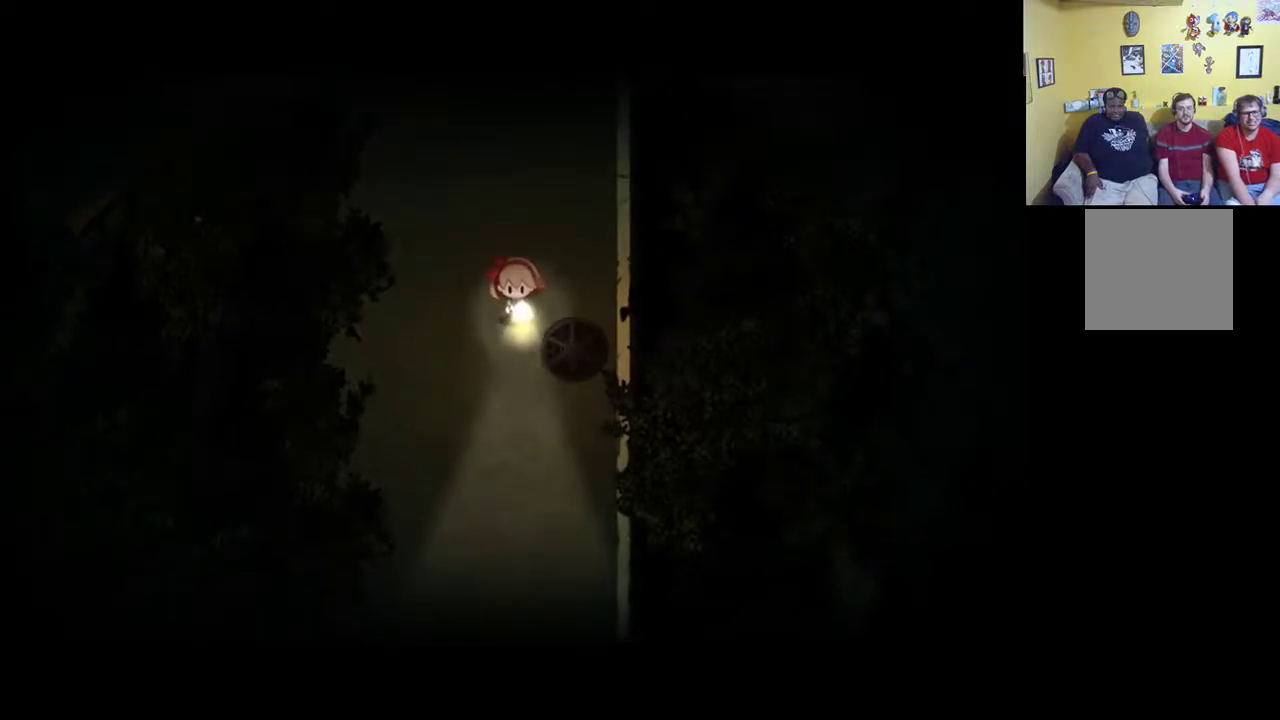
{"buttons": [], "left_stick": "down", "right_stick": "center", "events": []}
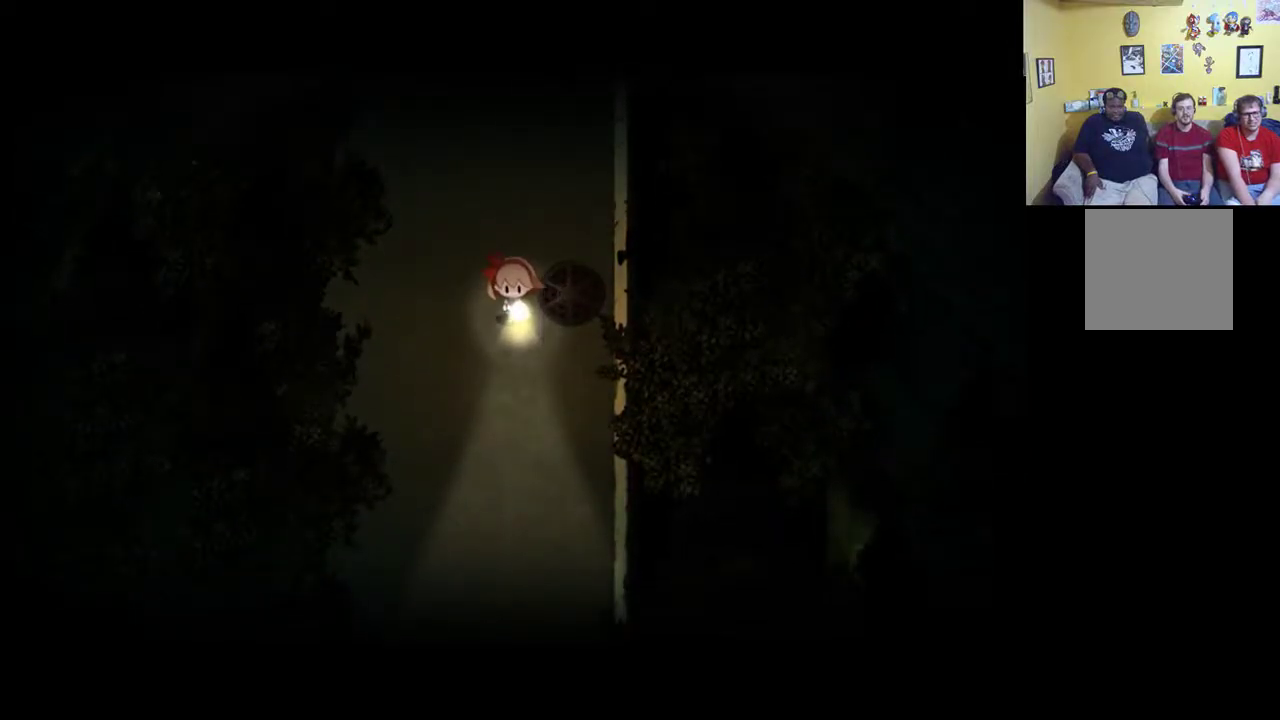
{"buttons": [], "left_stick": "down", "right_stick": "center", "events": []}
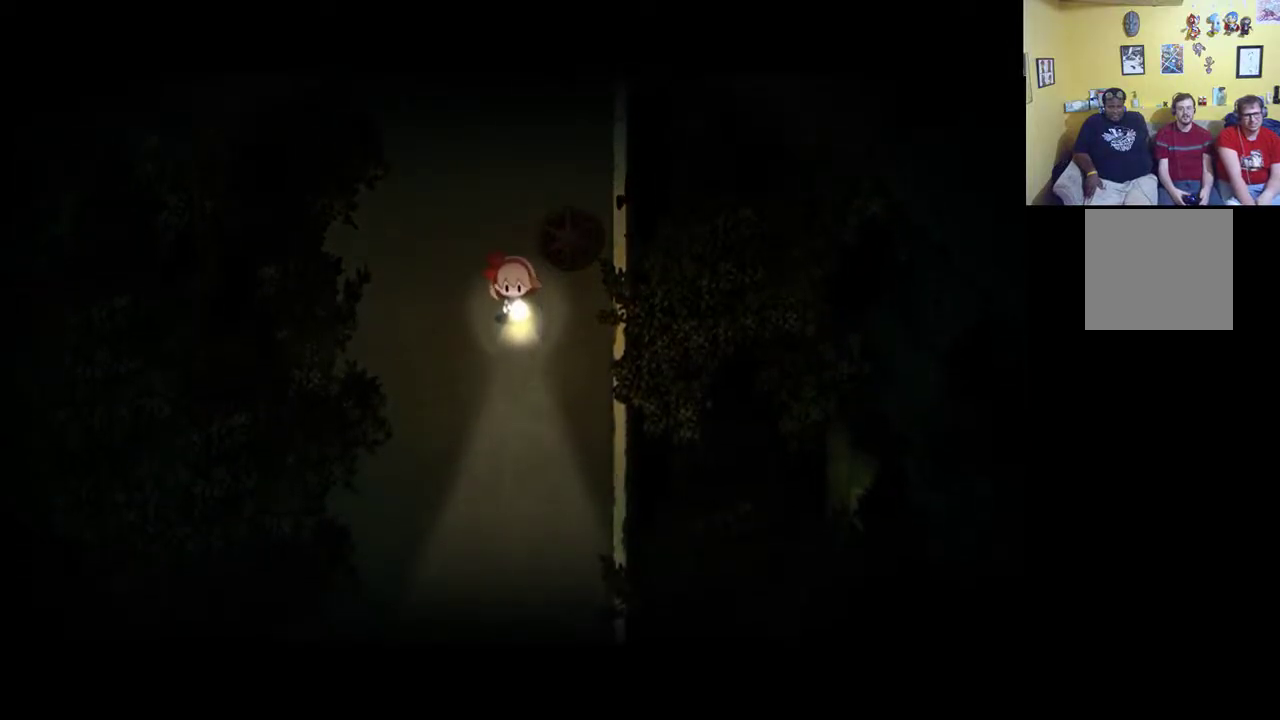
{"buttons": ["R1"], "left_stick": "down", "right_stick": "center", "events": [[367, "R1", "down"]]}
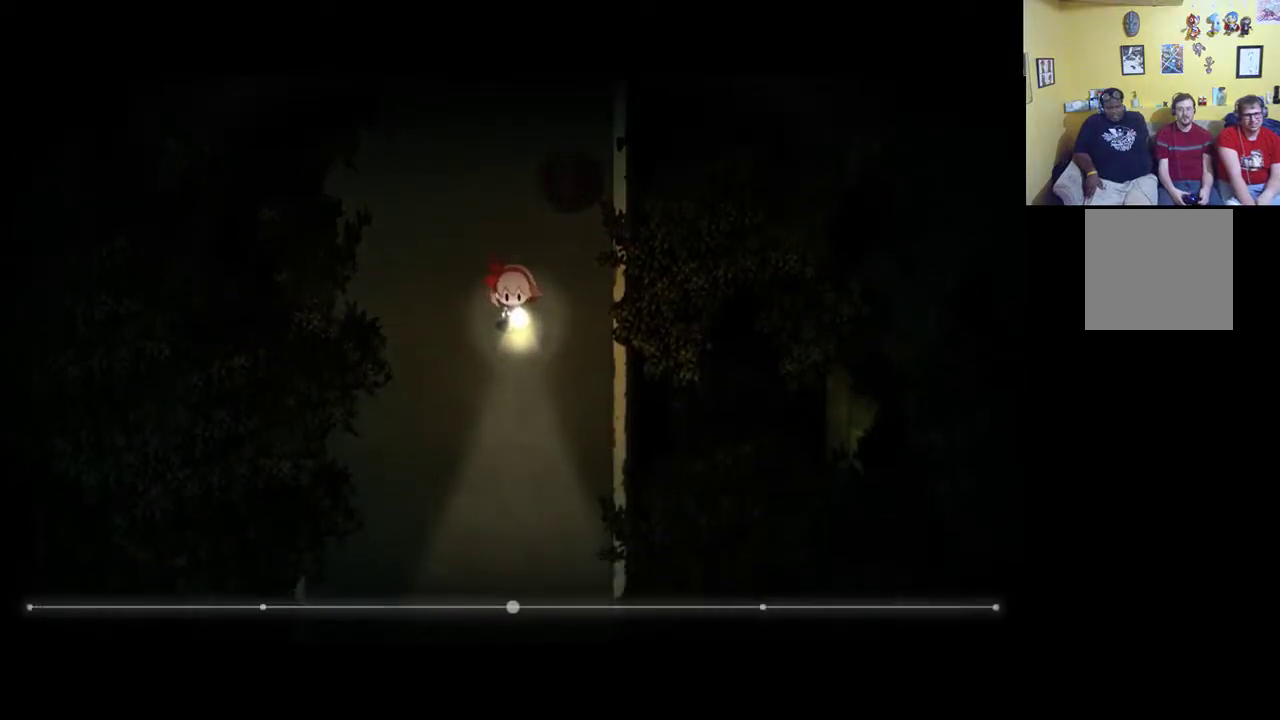
{"buttons": ["R1"], "left_stick": "down", "right_stick": "center", "events": []}
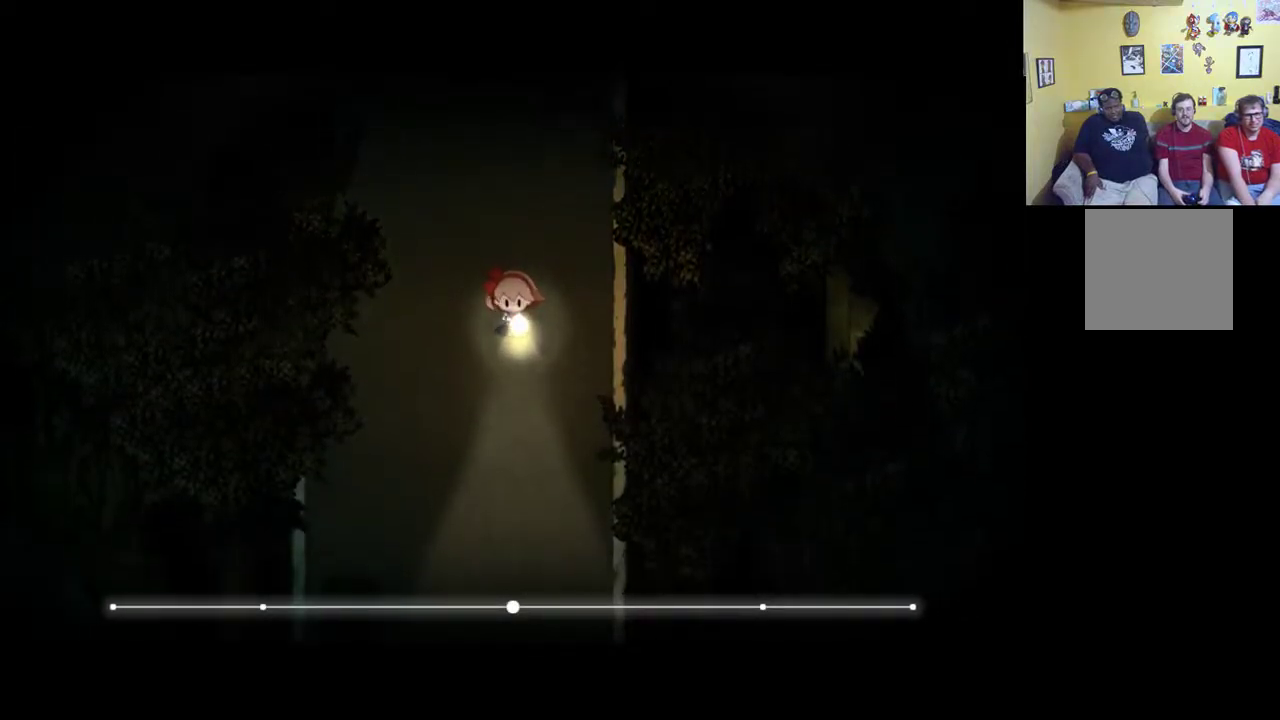
{"buttons": ["R1"], "left_stick": "down", "right_stick": "center", "events": []}
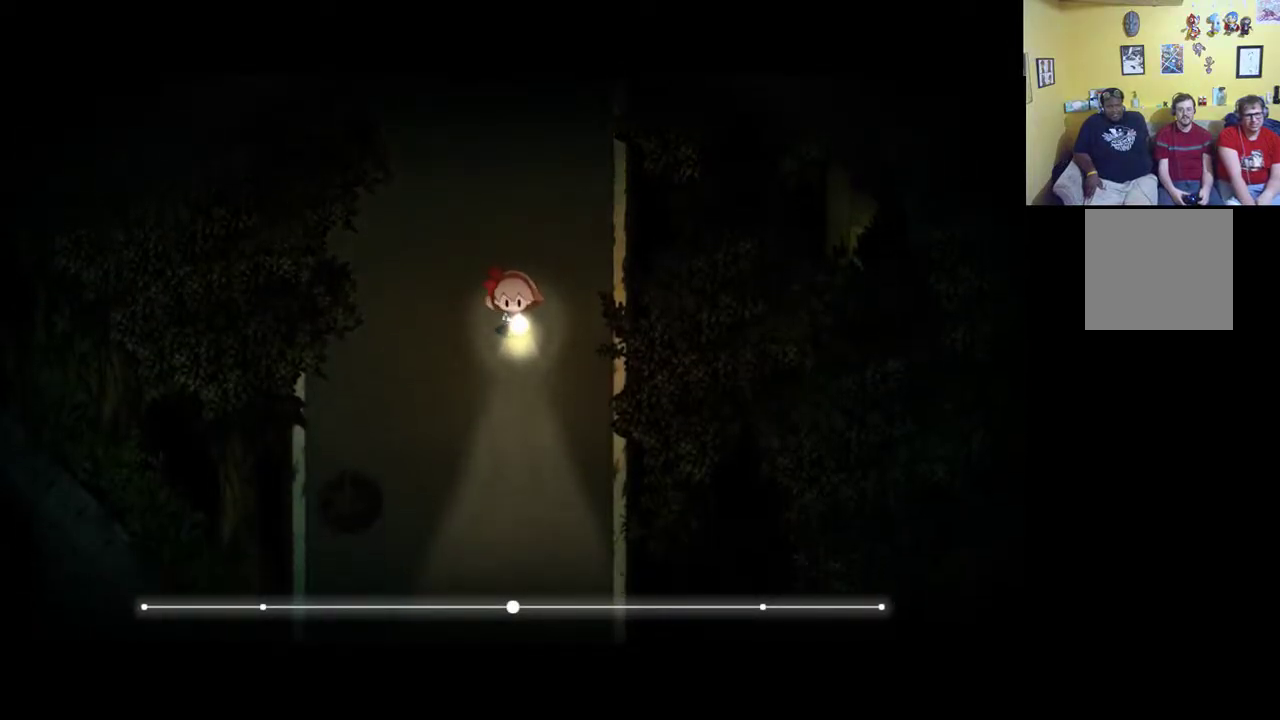
{"buttons": ["R1"], "left_stick": "down", "right_stick": "center", "events": []}